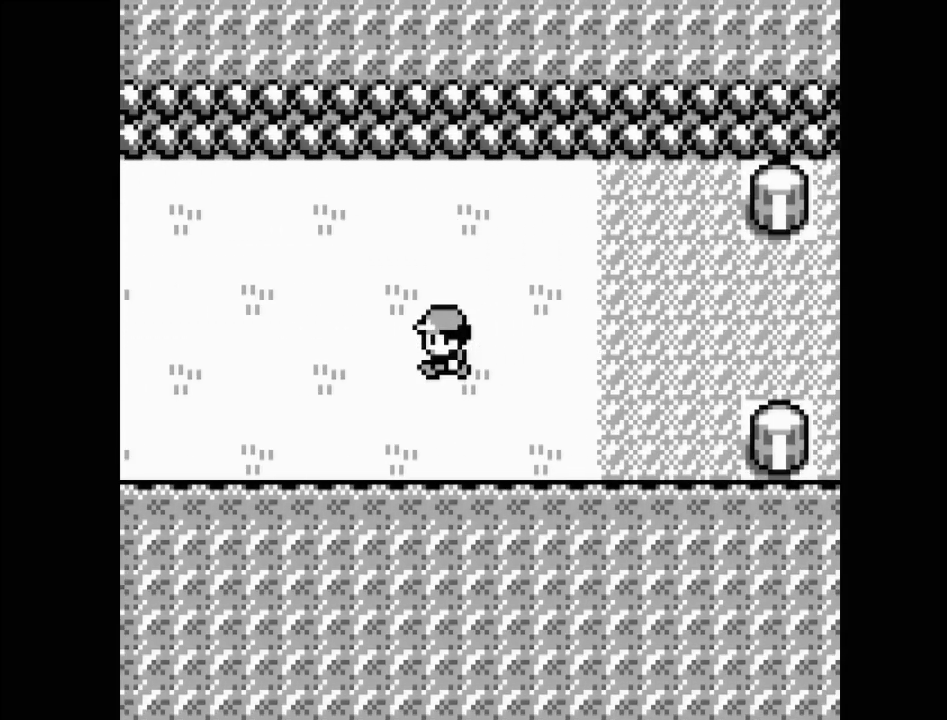
Gameplay with a controller (Nintendo layout); each line is a JSON object with the inputs held at the frame after it. "events" lists button and stick changes between this image and that frame as [ms after this image, input, new state], when the widget could be followed in between. Not read: L3 R3.
{"buttons": ["DPAD_LEFT"], "events": []}
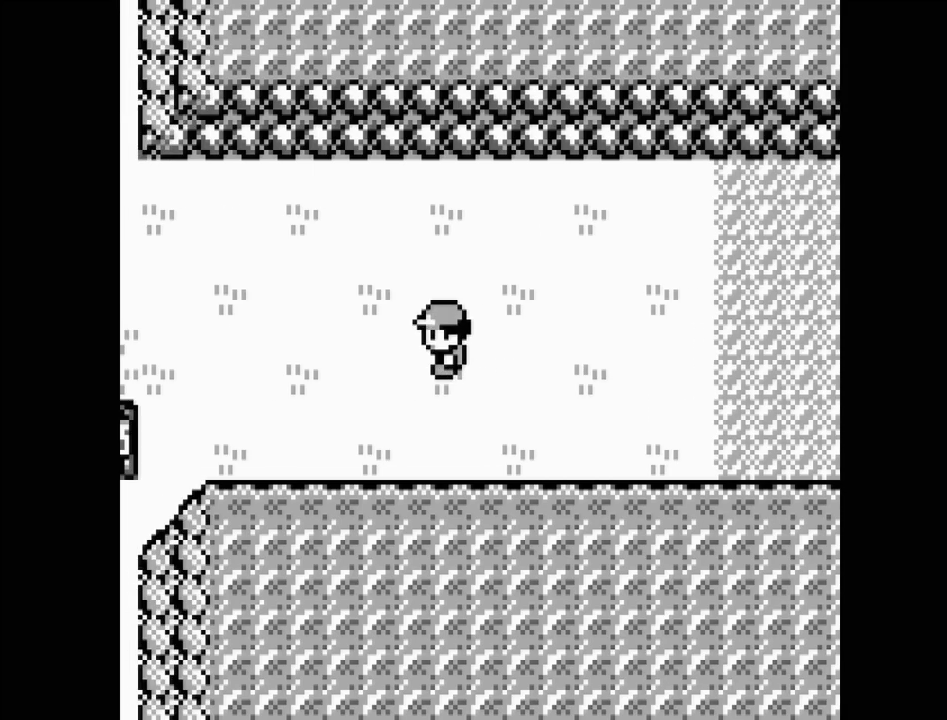
{"buttons": ["DPAD_LEFT"], "events": []}
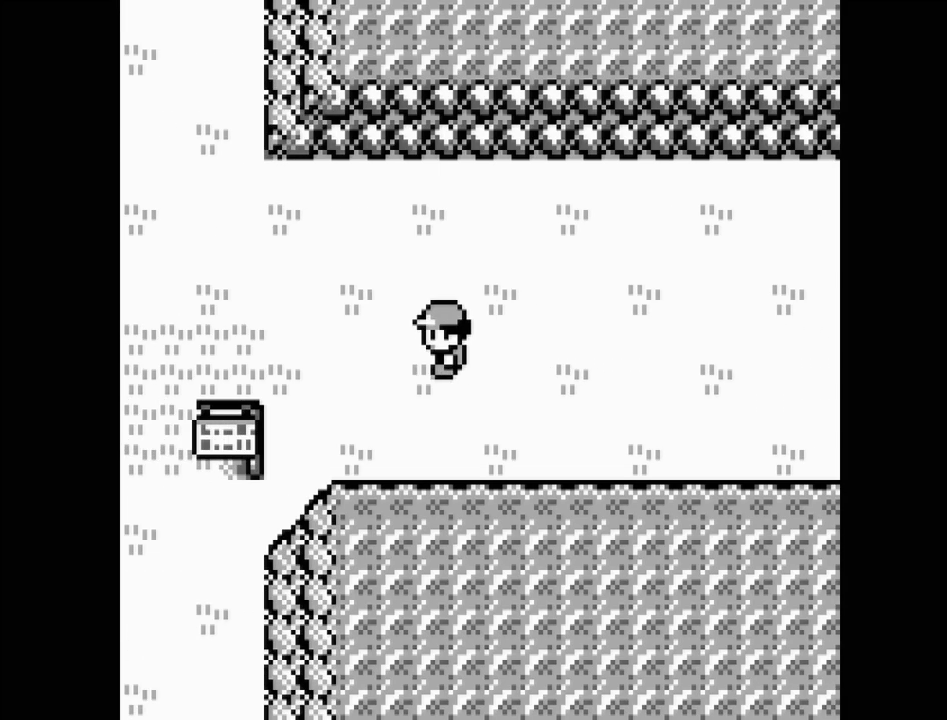
{"buttons": ["DPAD_LEFT"], "events": []}
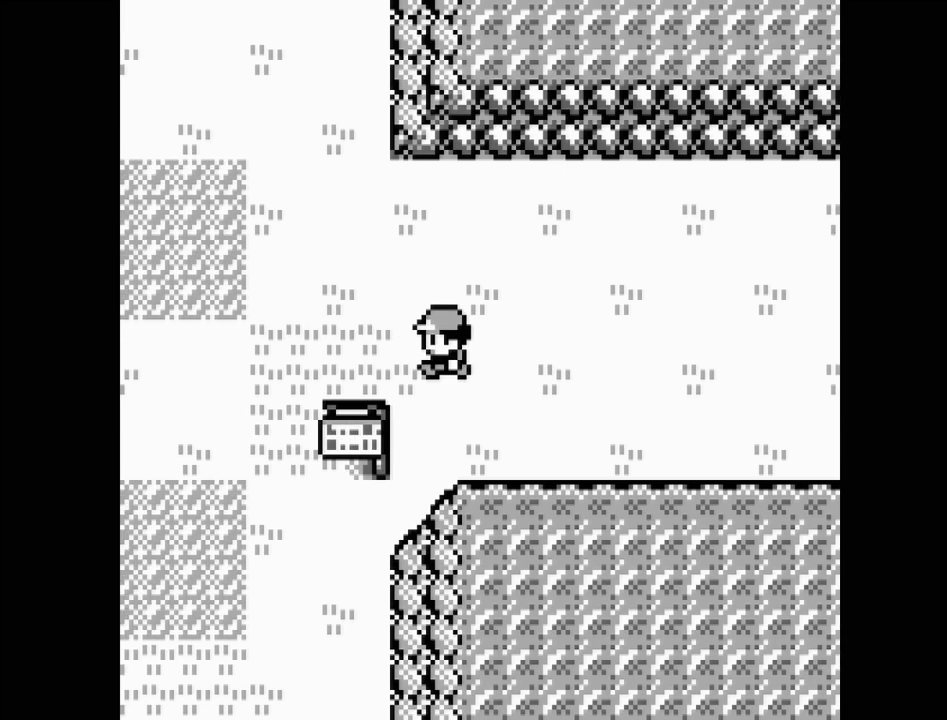
{"buttons": ["DPAD_DOWN"], "events": [[317, "DPAD_LEFT", "up"], [483, "DPAD_DOWN", "down"]]}
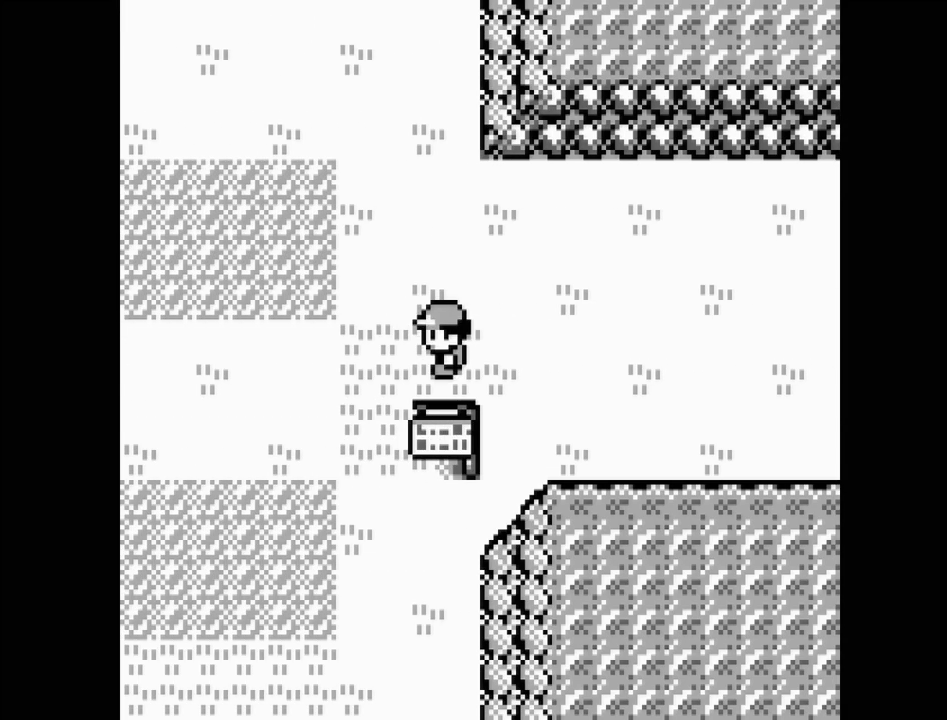
{"buttons": ["DPAD_LEFT"], "events": [[317, "DPAD_DOWN", "up"], [450, "DPAD_LEFT", "down"]]}
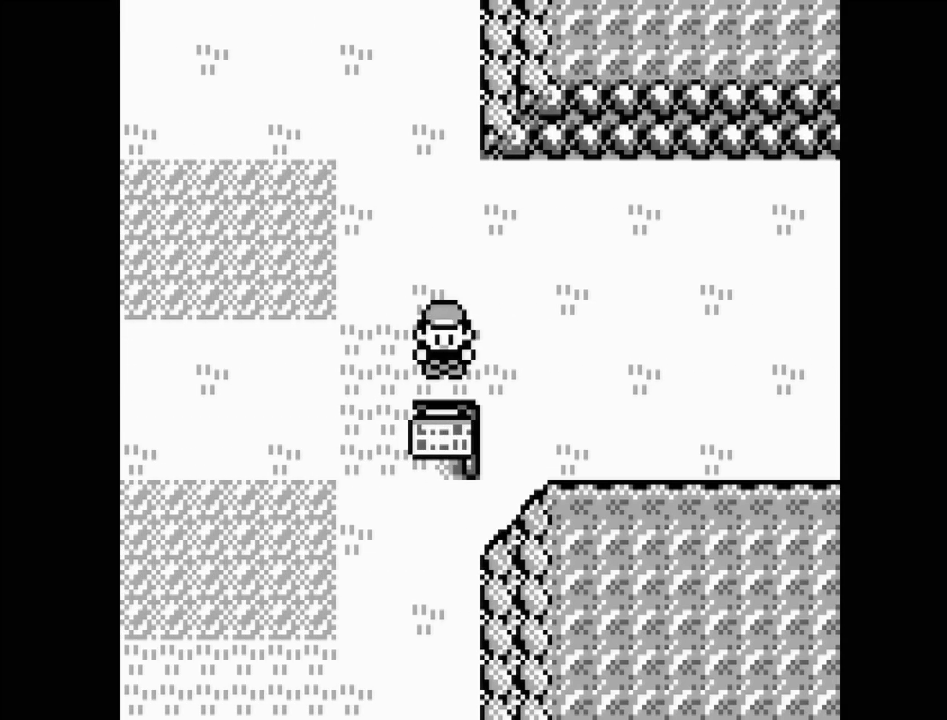
{"buttons": ["DPAD_DOWN"], "events": [[67, "DPAD_LEFT", "up"], [283, "DPAD_DOWN", "down"]]}
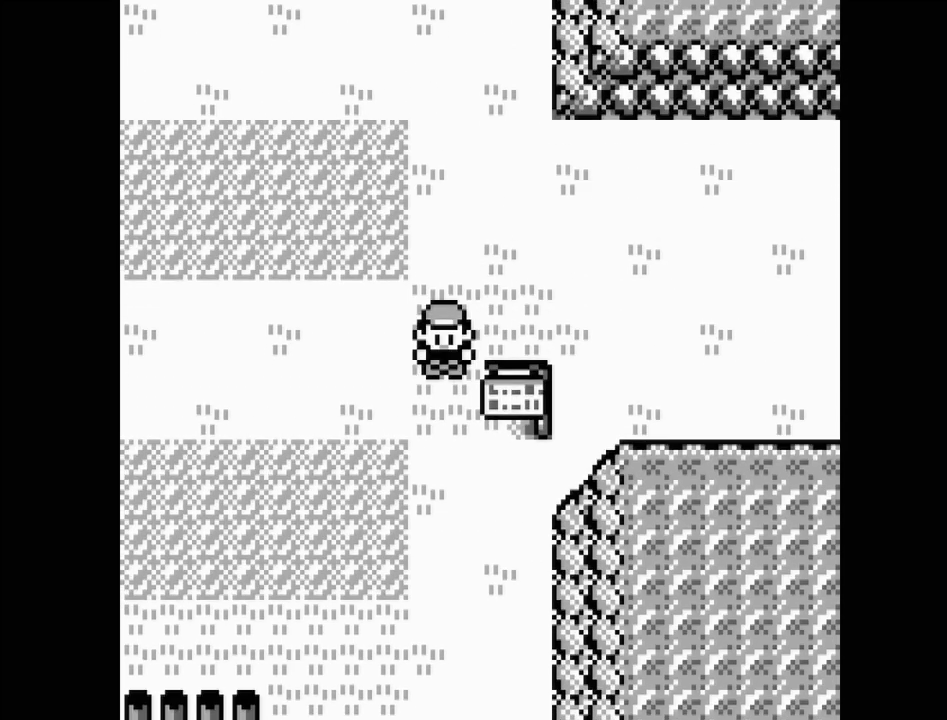
{"buttons": ["DPAD_LEFT"], "events": [[417, "DPAD_DOWN", "up"], [500, "DPAD_LEFT", "down"]]}